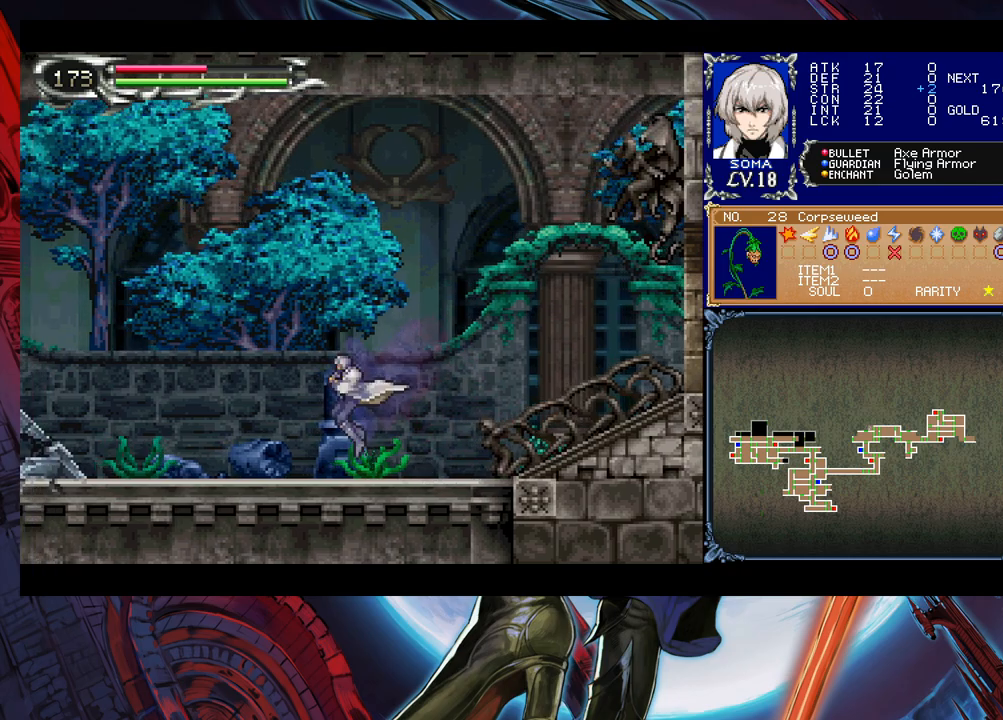
Gameplay with a controller (Xbox layout); each line is a JSON object with the inputs held at the frame after it. "events" lists button and stick changes between this image and that frame as [ms after this image, input, new state], when the widget could be followed in between. Not read: L2 R2.
{"buttons": [], "left_stick": "down-left", "right_stick": "center", "events": [[350, "left_stick", "down-left"], [400, "A", "down"], [500, "A", "up"]]}
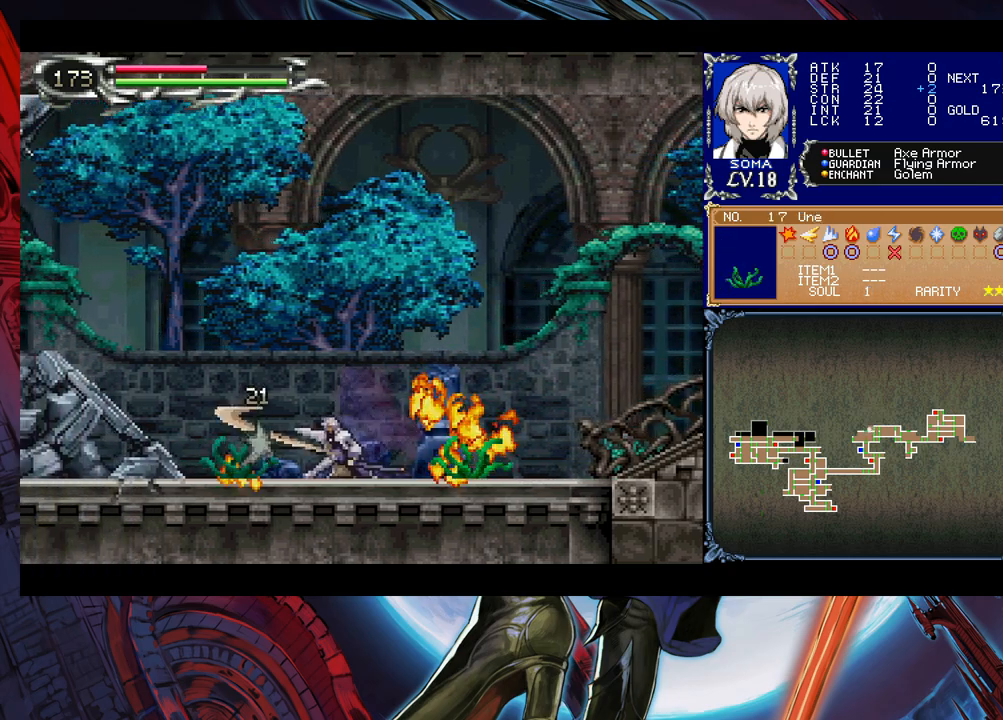
{"buttons": [], "left_stick": "right", "right_stick": "center", "events": [[50, "left_stick", "center"], [233, "left_stick", "left"], [483, "left_stick", "right"]]}
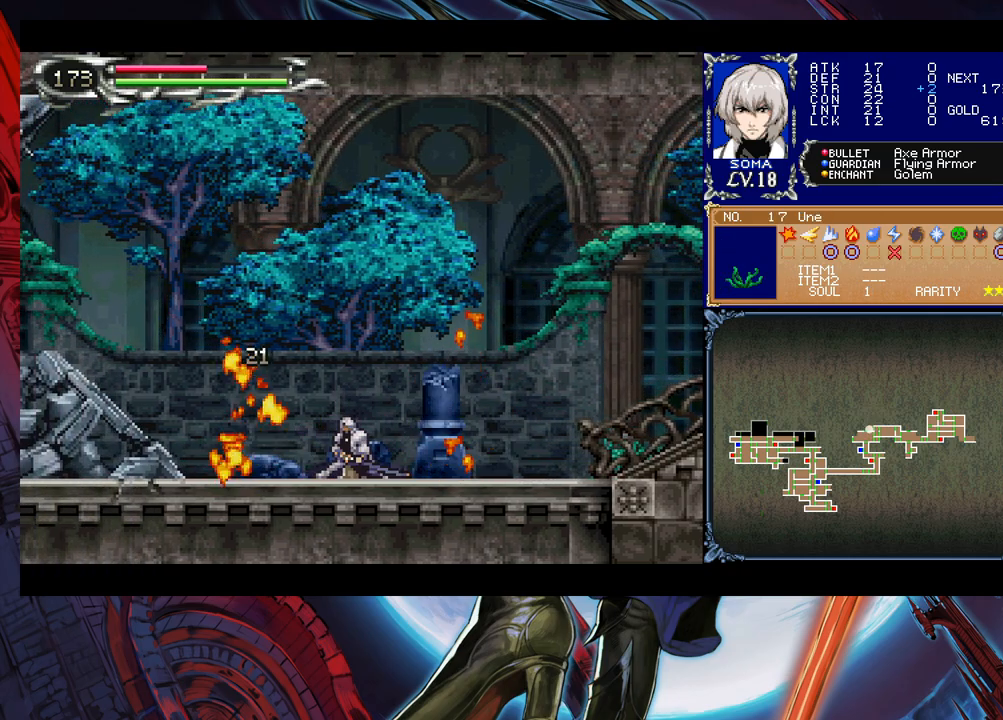
{"buttons": [], "left_stick": "left", "right_stick": "center", "events": [[33, "Y", "down"], [83, "B", "down"], [83, "Y", "up"], [83, "left_stick", "left"], [133, "B", "up"], [383, "left_stick", "right"], [400, "Y", "down"], [433, "B", "down"], [433, "Y", "up"], [483, "left_stick", "left"], [500, "B", "up"]]}
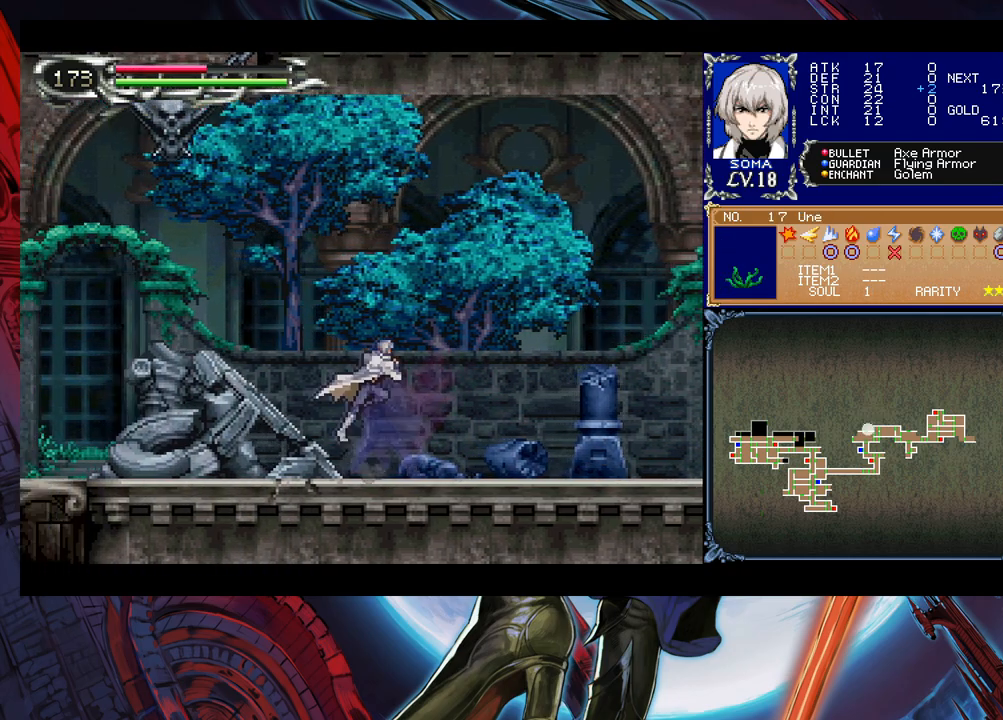
{"buttons": [], "left_stick": "center", "right_stick": "center", "events": [[183, "left_stick", "right"], [233, "Y", "down"], [283, "B", "down"], [283, "Y", "up"], [300, "left_stick", "left"], [333, "B", "up"], [500, "left_stick", "center"]]}
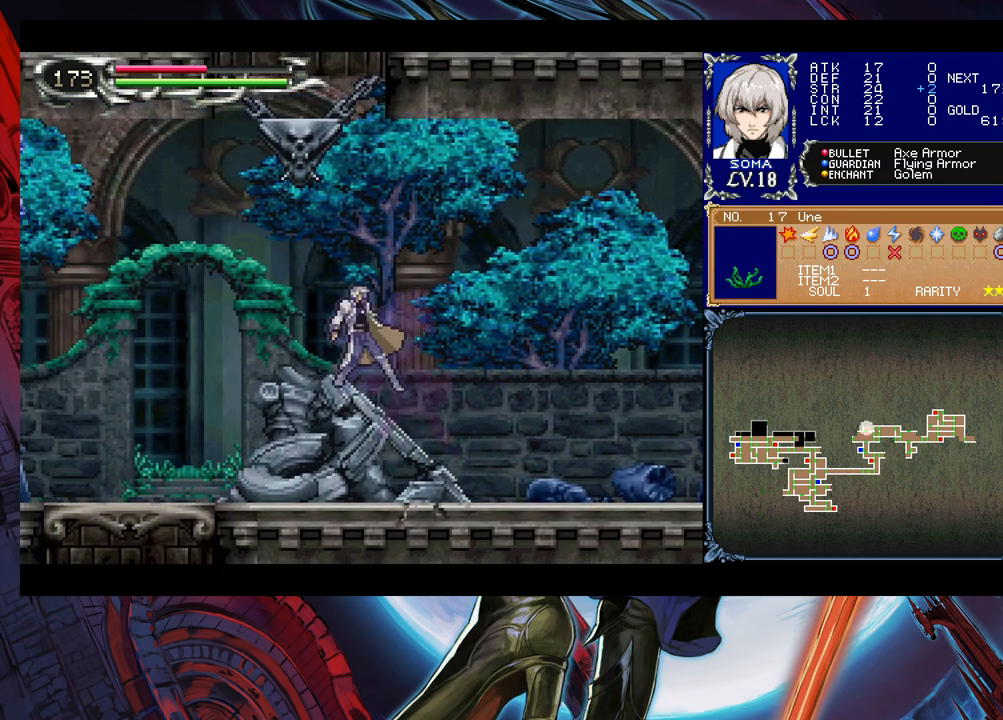
{"buttons": ["B"], "left_stick": "left", "right_stick": "center", "events": [[33, "left_stick", "right"], [50, "Y", "down"], [83, "B", "down"], [83, "Y", "up"], [133, "B", "up"], [133, "left_stick", "left"], [483, "B", "down"]]}
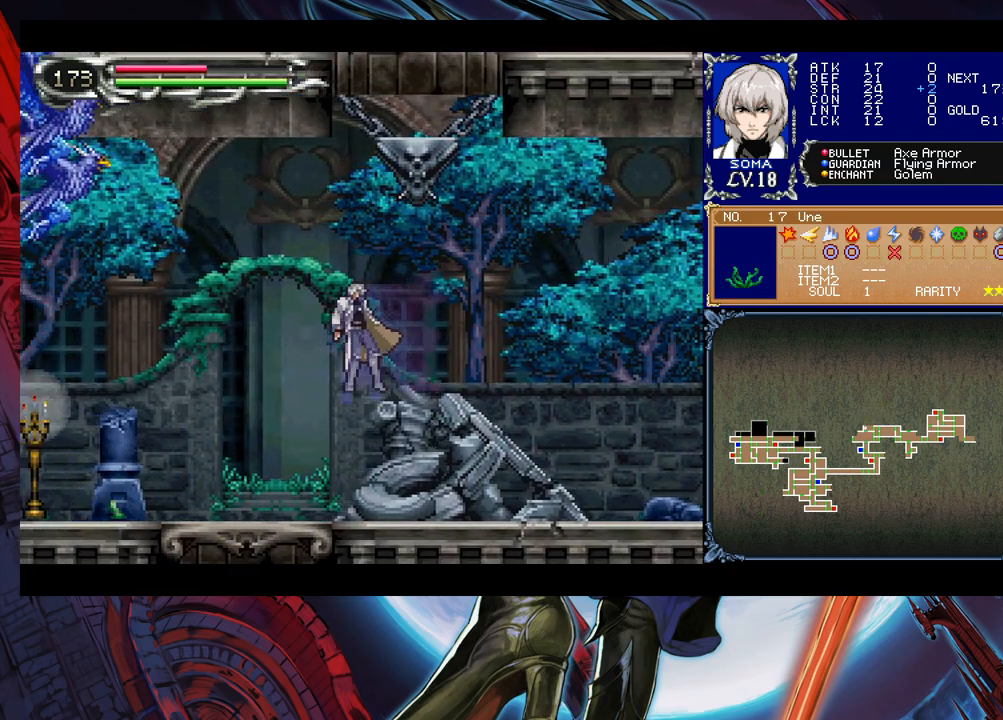
{"buttons": [], "left_stick": "left", "right_stick": "center", "events": [[83, "B", "up"]]}
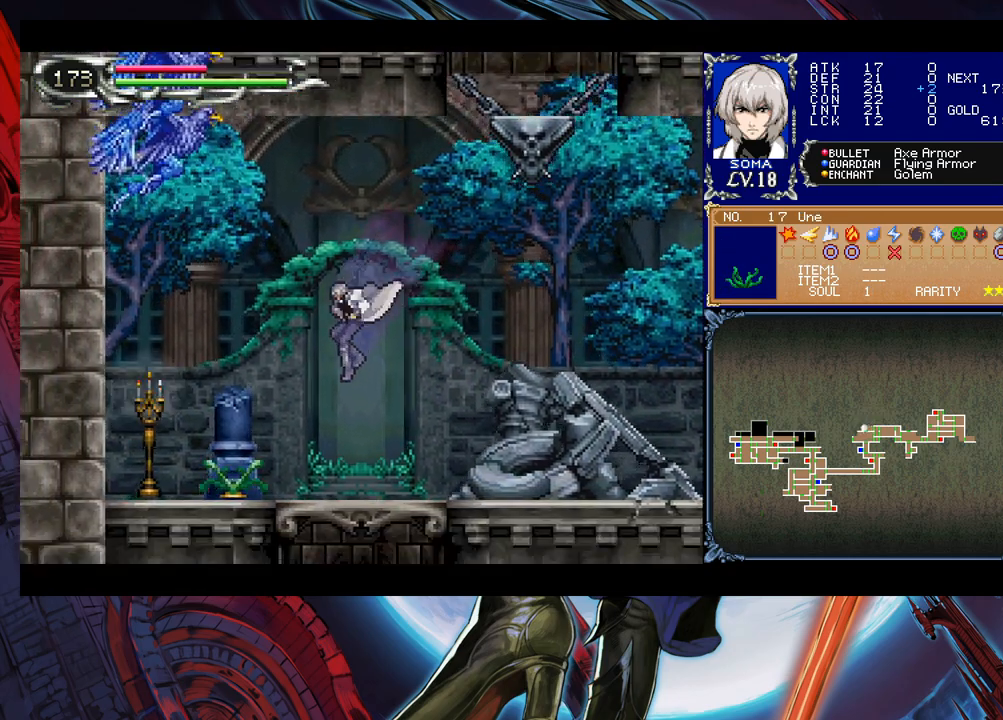
{"buttons": [], "left_stick": "up-right", "right_stick": "center", "events": [[50, "B", "down"], [183, "B", "up"], [233, "left_stick", "up-left"], [283, "A", "down"], [383, "left_stick", "up-right"], [450, "A", "up"]]}
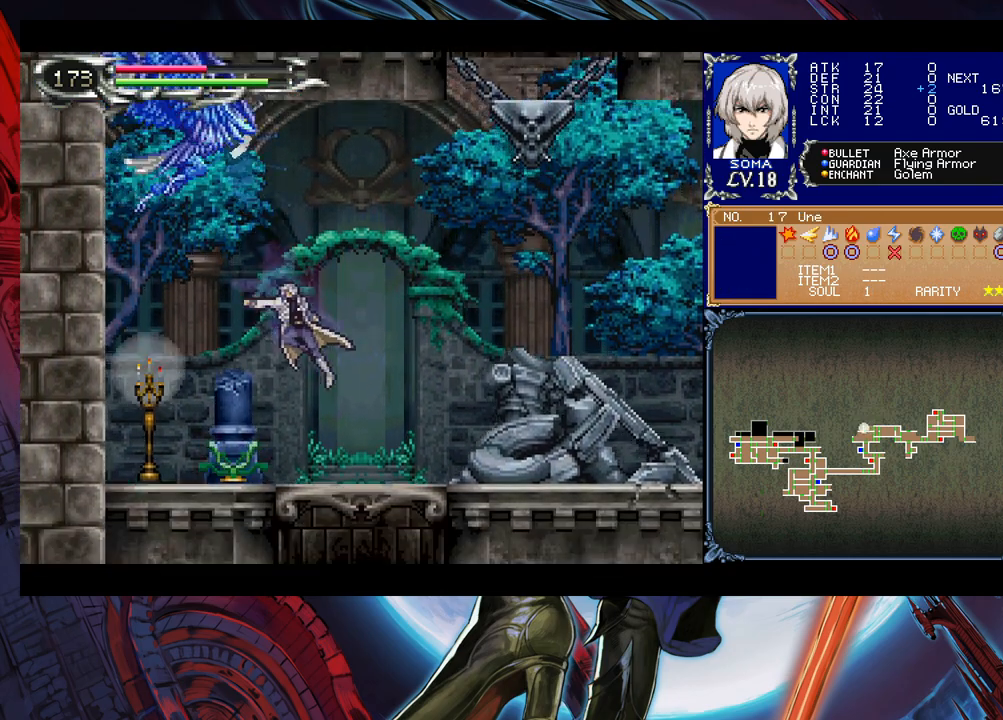
{"buttons": [], "left_stick": "left", "right_stick": "center", "events": [[50, "left_stick", "center"], [183, "B", "down"], [333, "left_stick", "left"], [500, "B", "up"]]}
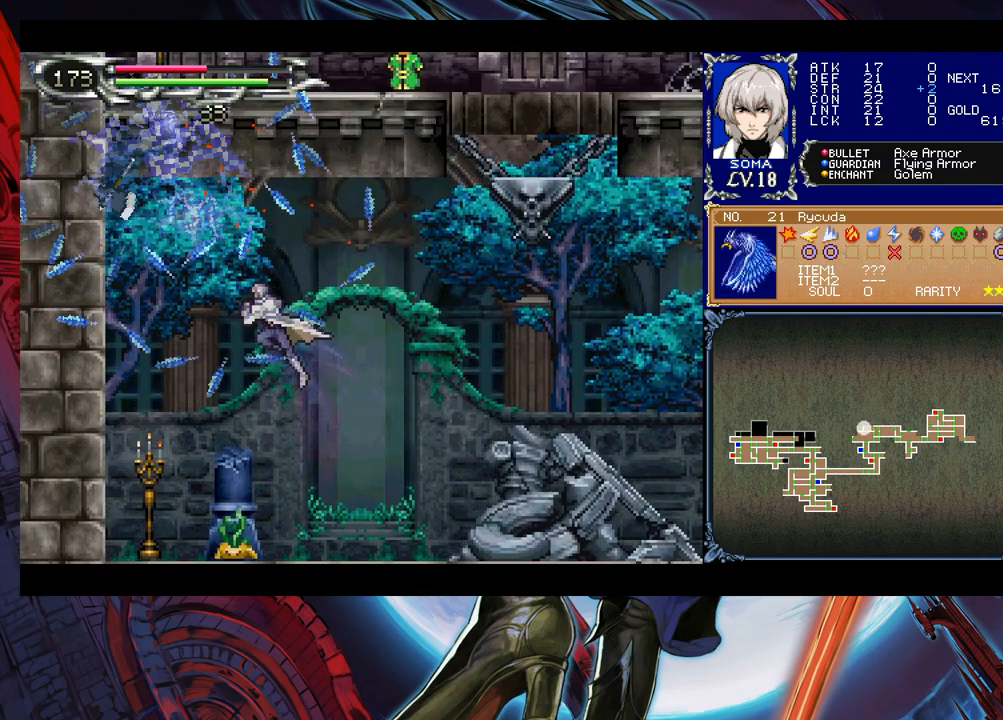
{"buttons": [], "left_stick": "right", "right_stick": "center", "events": [[33, "left_stick", "center"], [150, "B", "down"], [233, "B", "up"], [283, "left_stick", "right"]]}
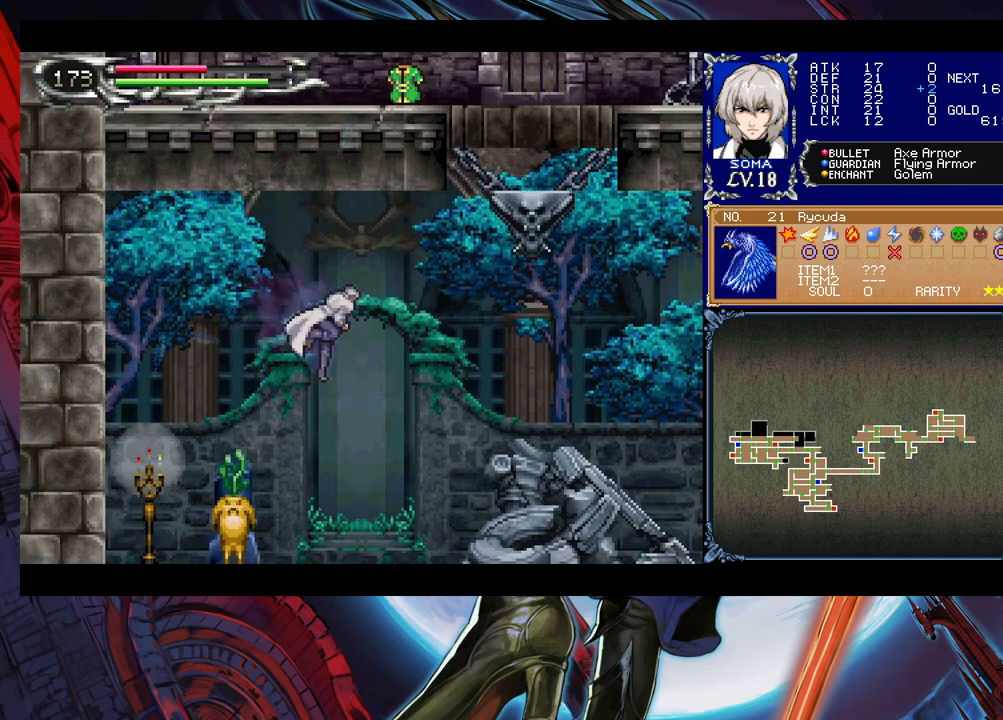
{"buttons": [], "left_stick": "right", "right_stick": "center", "events": [[183, "left_stick", "center"], [283, "left_stick", "right"]]}
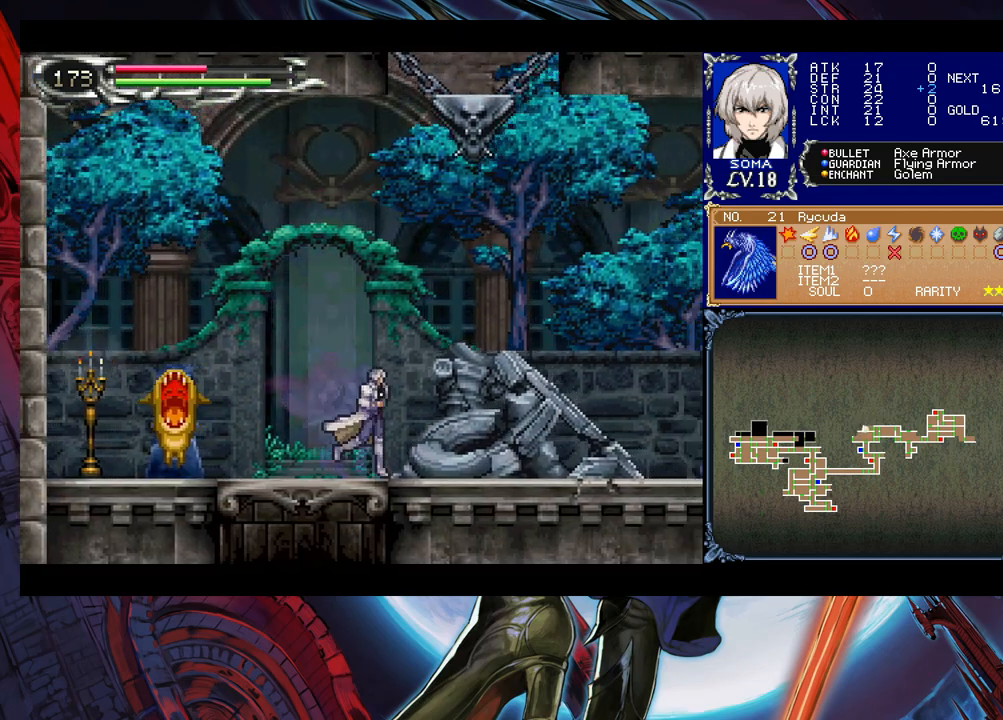
{"buttons": ["B"], "left_stick": "down-left", "right_stick": "center", "events": [[83, "left_stick", "center"], [283, "left_stick", "left"], [400, "left_stick", "down-left"], [433, "B", "down"]]}
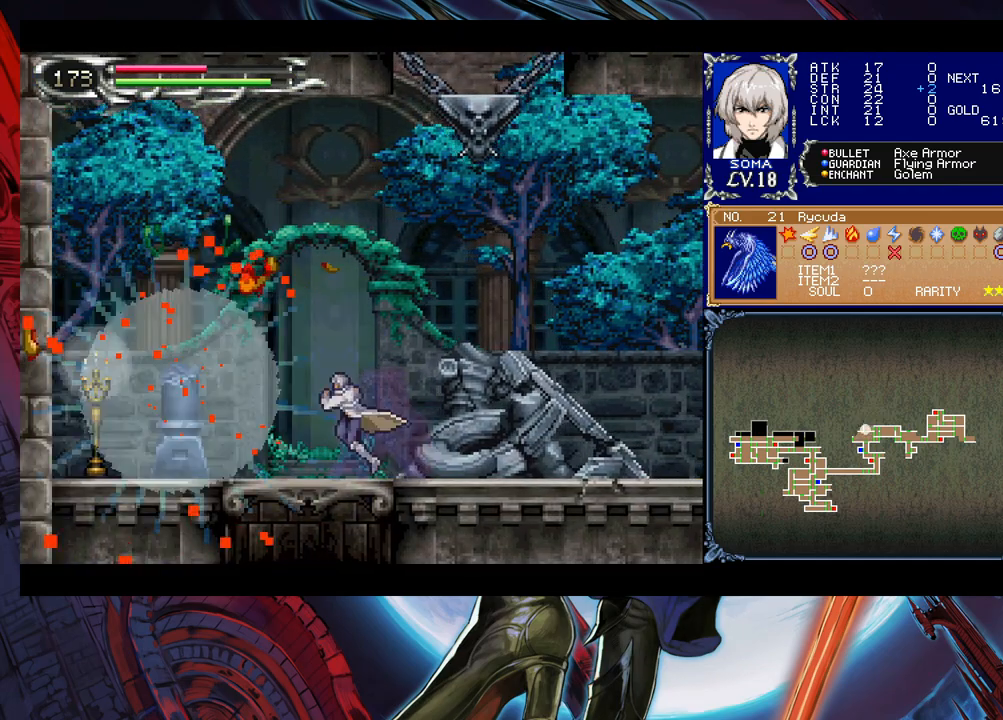
{"buttons": ["B"], "left_stick": "down-left", "right_stick": "center", "events": [[33, "B", "up"], [483, "B", "down"]]}
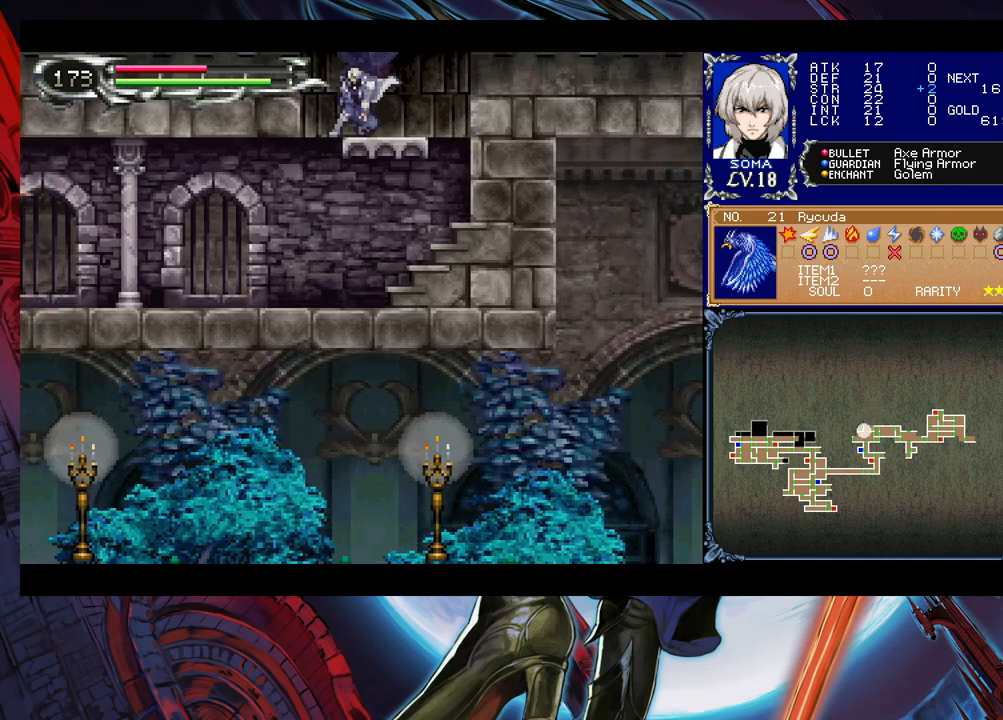
{"buttons": ["B"], "left_stick": "center", "right_stick": "center", "events": [[83, "B", "up"], [433, "Y", "down"], [433, "left_stick", "right"], [483, "B", "down"], [483, "Y", "up"], [500, "left_stick", "center"]]}
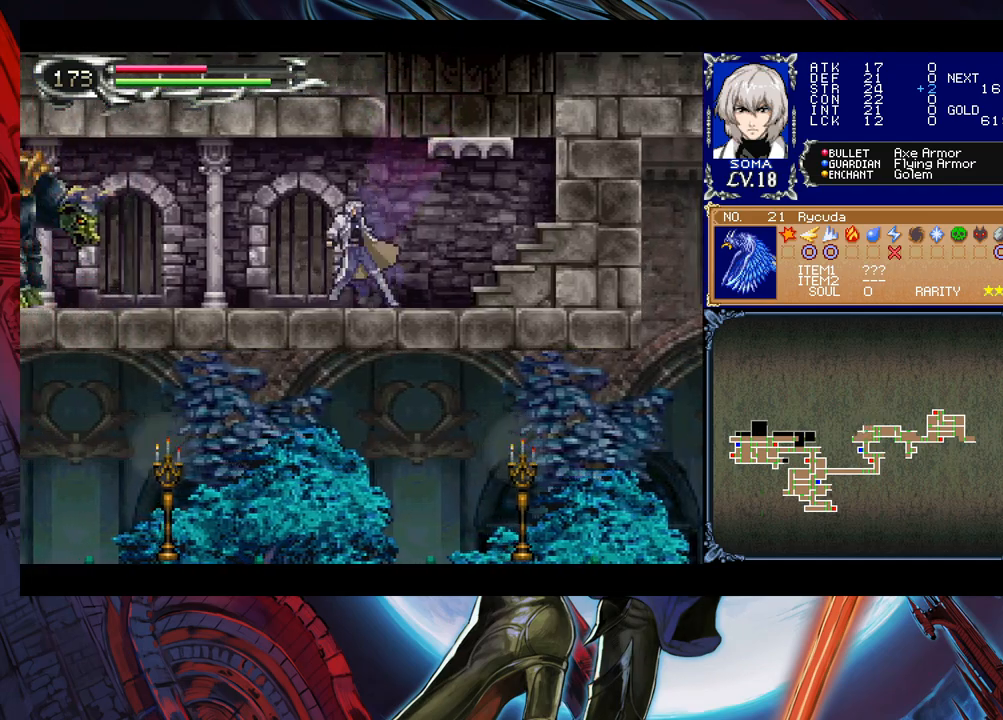
{"buttons": [], "left_stick": "center", "right_stick": "center", "events": [[33, "B", "up"], [33, "left_stick", "left"], [333, "B", "down"], [350, "A", "down"], [350, "B", "up"], [400, "A", "up"], [483, "left_stick", "center"]]}
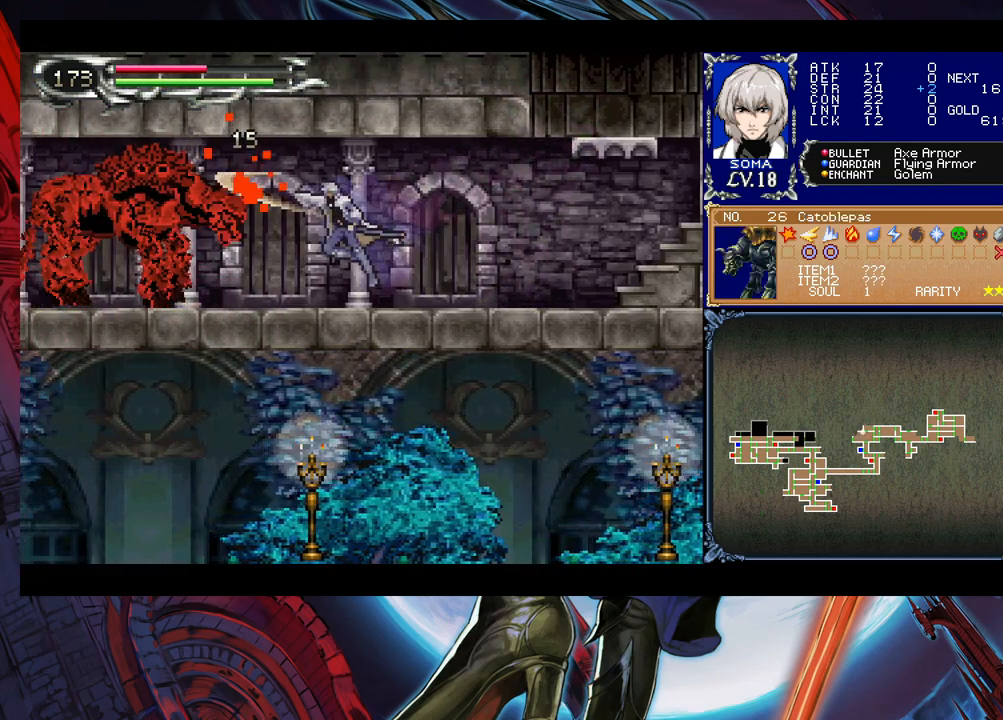
{"buttons": [], "left_stick": "left", "right_stick": "center", "events": [[33, "left_stick", "left"], [100, "B", "down"], [133, "A", "down"], [133, "B", "up"], [183, "A", "up"], [383, "A", "down"], [433, "A", "up"]]}
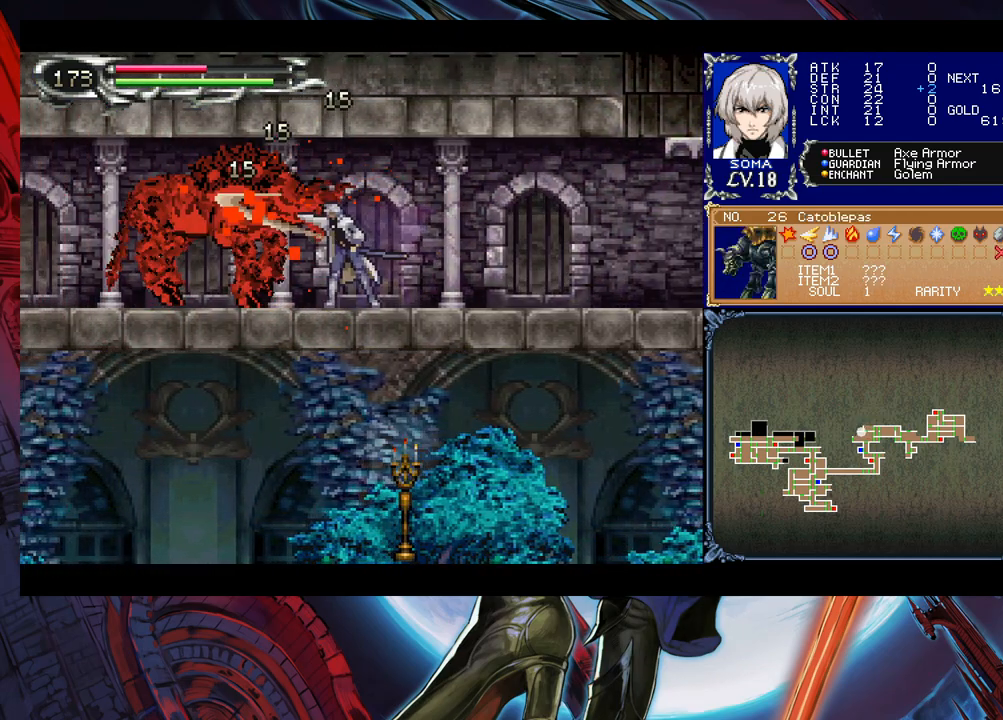
{"buttons": [], "left_stick": "left", "right_stick": "center", "events": [[150, "B", "down"], [183, "A", "down"], [183, "B", "up"], [233, "A", "up"]]}
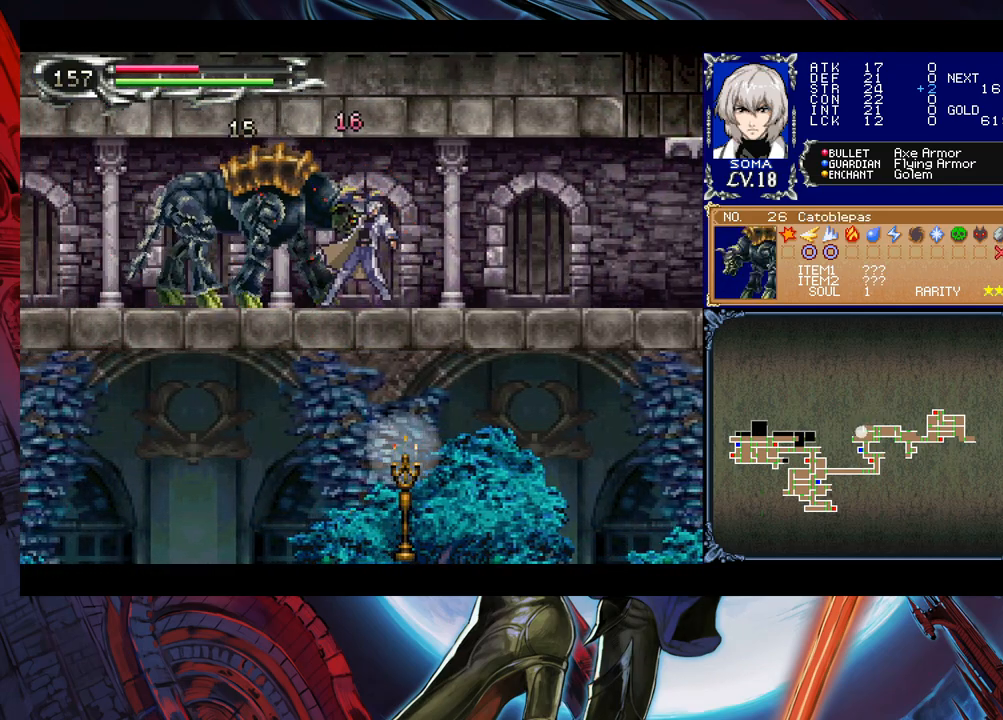
{"buttons": [], "left_stick": "left", "right_stick": "center", "events": [[150, "B", "down"], [183, "A", "down"], [183, "B", "up"], [233, "A", "up"], [383, "B", "down"], [400, "A", "down"], [400, "B", "up"], [483, "A", "up"]]}
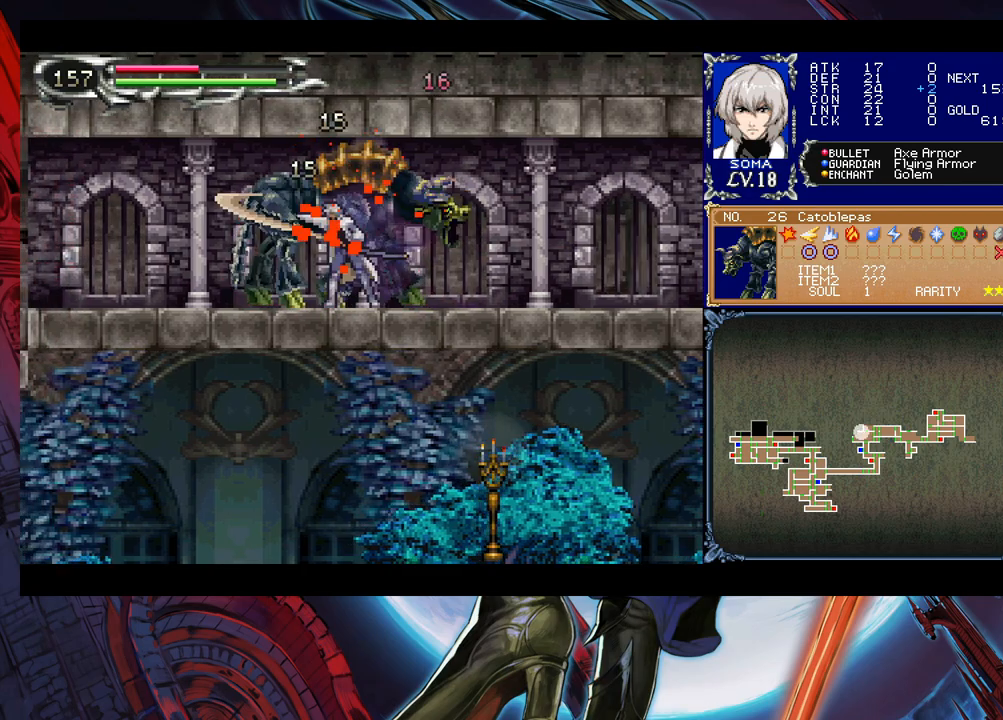
{"buttons": [], "left_stick": "right", "right_stick": "center", "events": [[483, "left_stick", "right"]]}
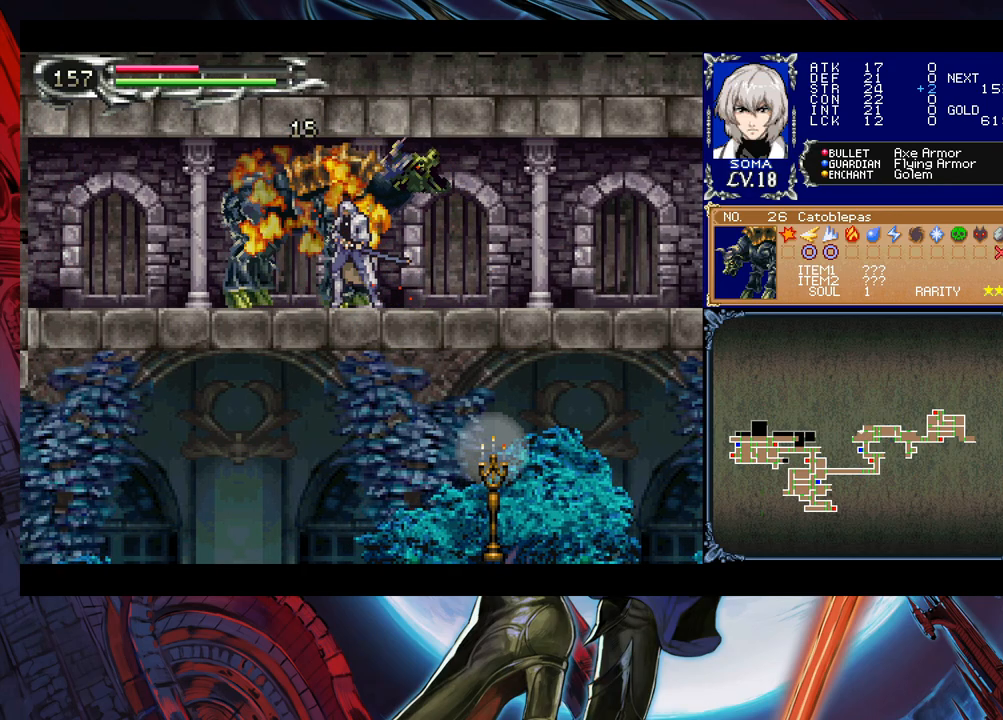
{"buttons": [], "left_stick": "left", "right_stick": "center", "events": [[33, "Y", "down"], [50, "B", "down"], [50, "Y", "up"], [83, "left_stick", "left"], [100, "B", "up"], [333, "left_stick", "right"], [383, "Y", "down"], [433, "B", "down"], [433, "Y", "up"], [433, "left_stick", "left"], [483, "B", "up"]]}
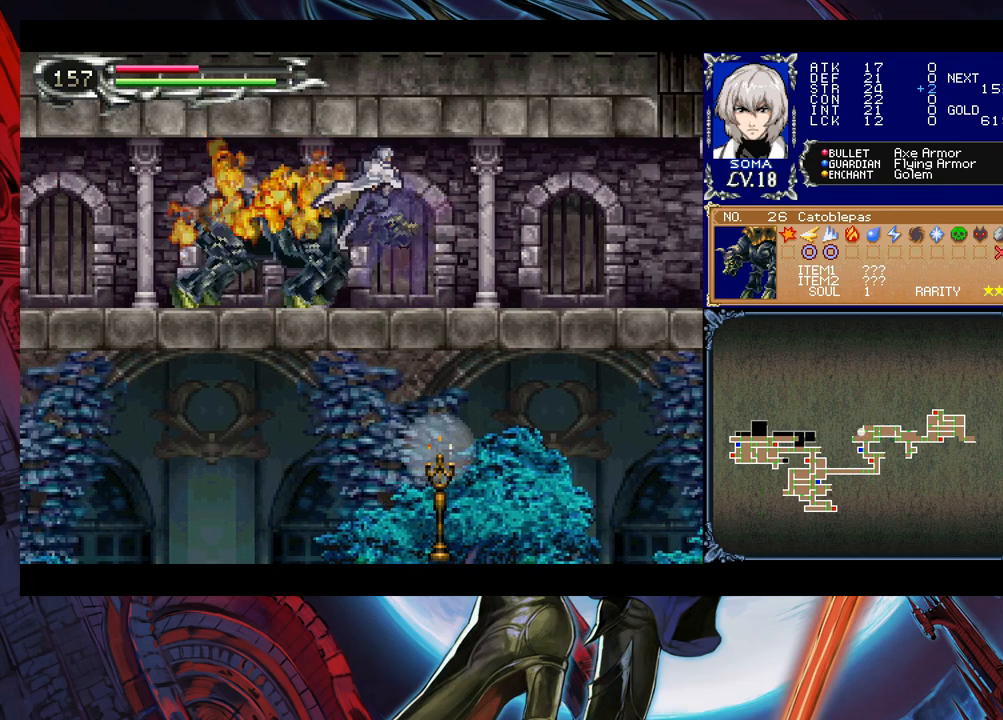
{"buttons": [], "left_stick": "left", "right_stick": "center", "events": [[133, "B", "down"], [233, "B", "up"], [283, "B", "down"], [333, "B", "up"]]}
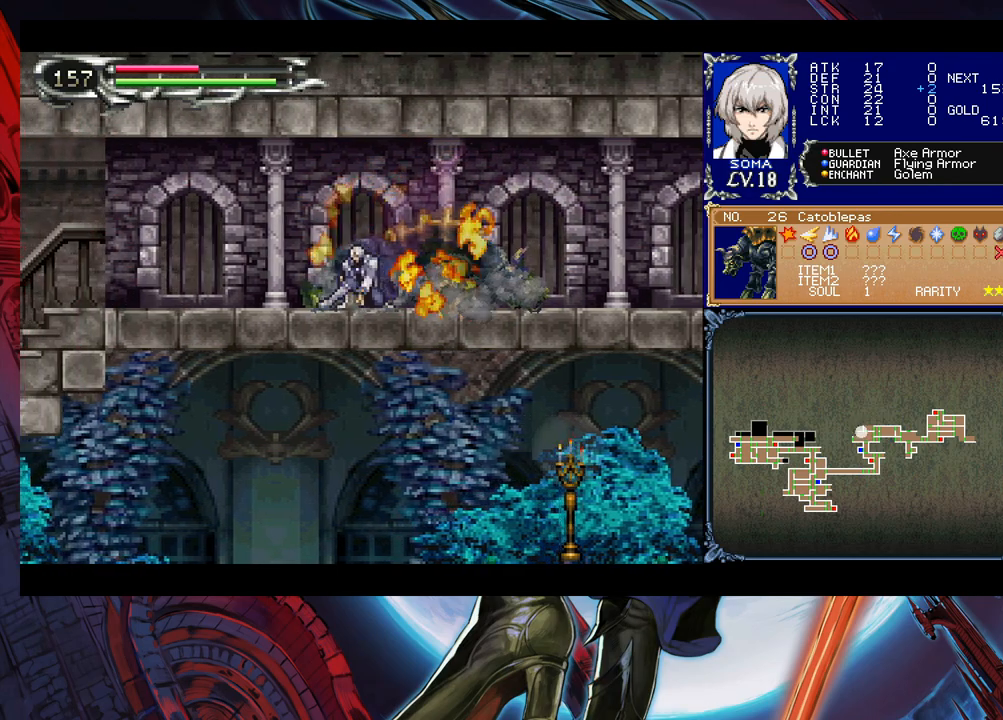
{"buttons": ["Y"], "left_stick": "right", "right_stick": "center", "events": [[50, "left_stick", "up-right"], [83, "Y", "down"], [133, "B", "down"], [133, "Y", "up"], [183, "left_stick", "down-left"], [200, "B", "up"], [250, "B", "down"], [300, "B", "up"], [450, "left_stick", "right"], [483, "Y", "down"]]}
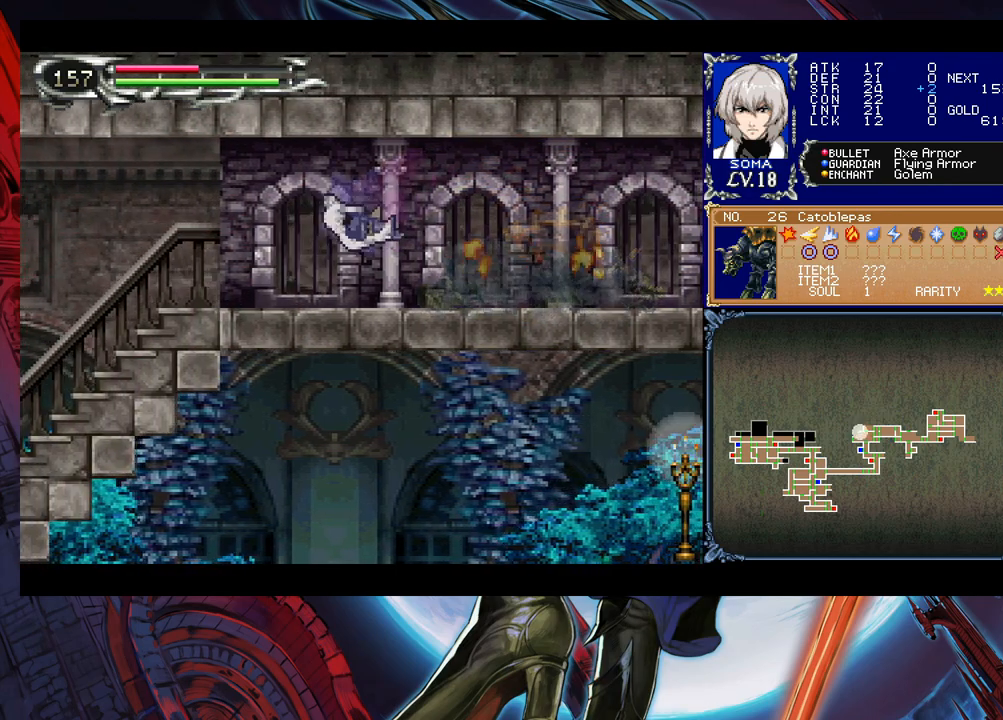
{"buttons": [], "left_stick": "down-left", "right_stick": "center", "events": [[33, "Y", "up"], [50, "left_stick", "down-left"], [333, "left_stick", "up-right"], [383, "Y", "down"], [433, "B", "down"], [433, "Y", "up"], [483, "B", "up"], [483, "left_stick", "down-left"]]}
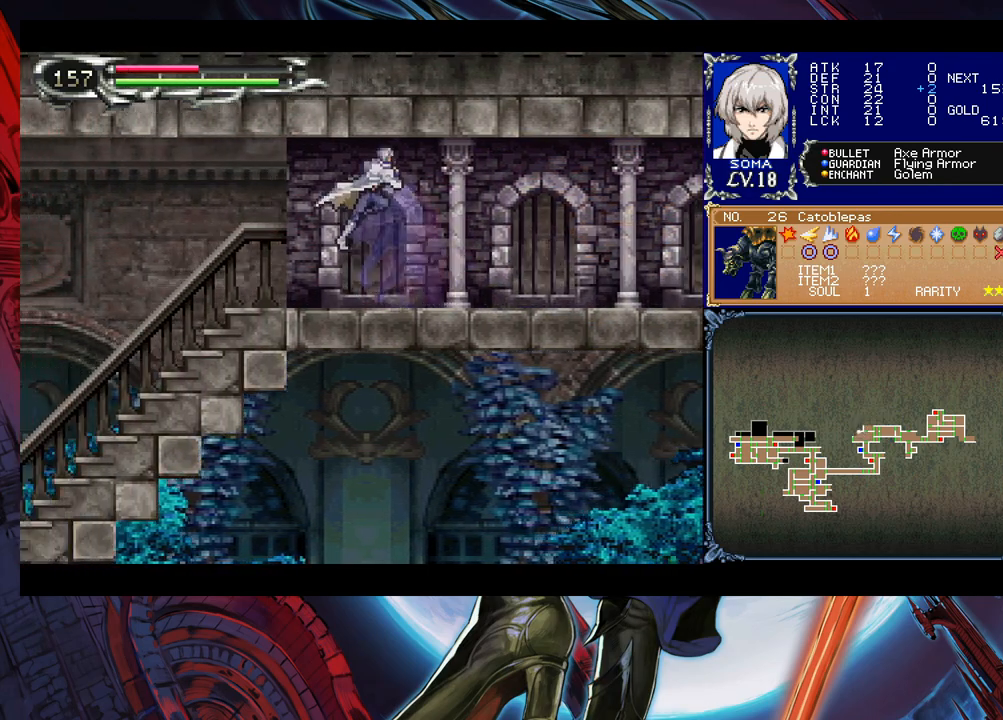
{"buttons": ["B"], "left_stick": "down-left", "right_stick": "center", "events": [[33, "B", "down"], [83, "B", "up"], [133, "B", "down"], [183, "B", "up"], [283, "left_stick", "right"], [333, "Y", "down"], [383, "B", "down"], [383, "Y", "up"], [383, "left_stick", "down-left"], [433, "B", "up"], [500, "B", "down"]]}
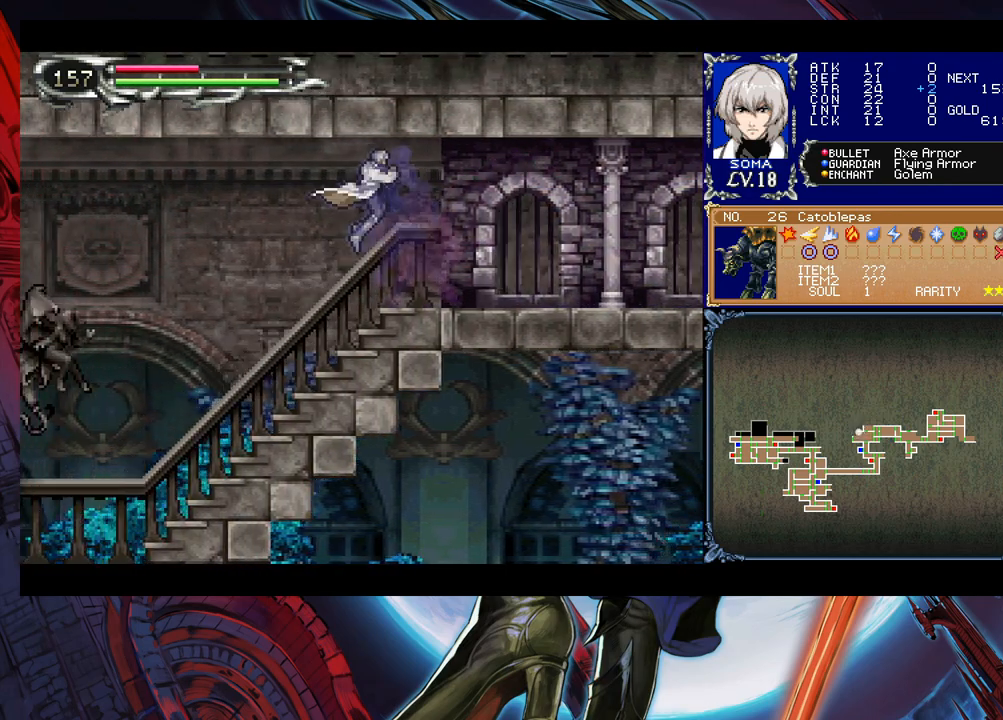
{"buttons": ["B"], "left_stick": "left", "right_stick": "center", "events": [[33, "B", "up"], [100, "B", "down"], [183, "B", "up"], [483, "B", "down"], [500, "left_stick", "left"]]}
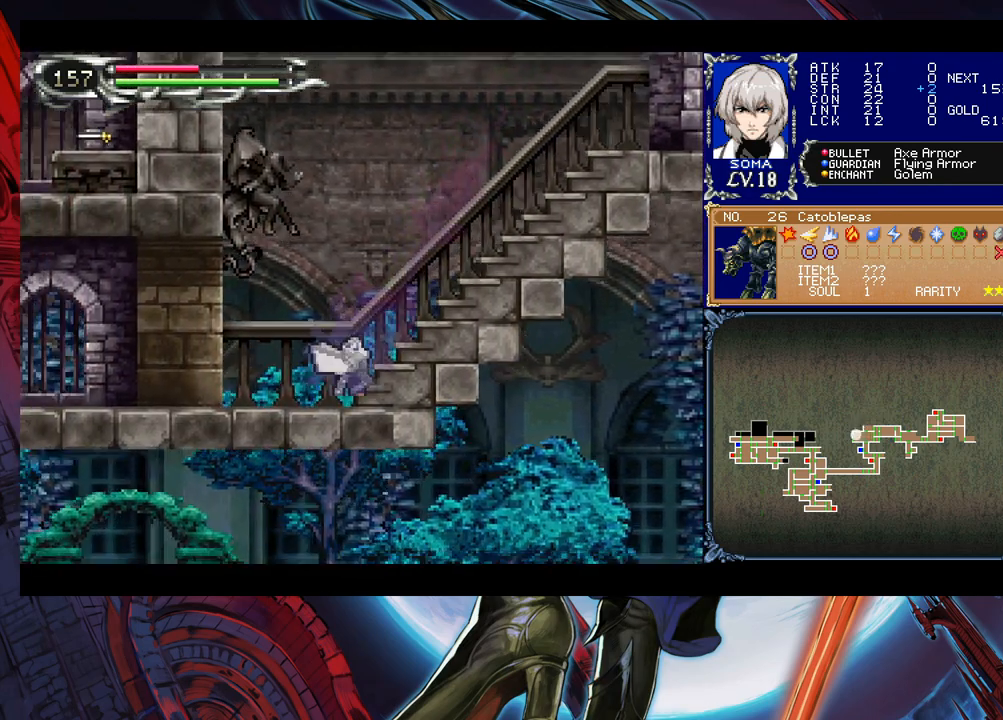
{"buttons": [], "left_stick": "center", "right_stick": "center", "events": [[50, "B", "up"], [500, "left_stick", "center"]]}
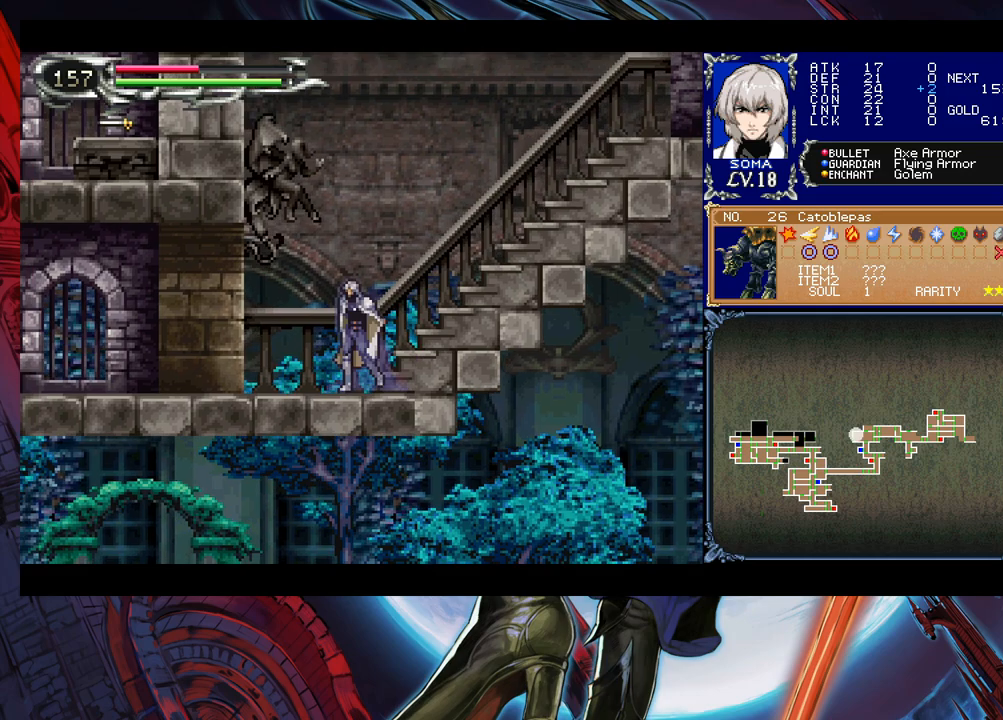
{"buttons": [], "left_stick": "left", "right_stick": "center", "events": [[33, "Y", "down"], [33, "left_stick", "right"], [83, "Y", "up"], [133, "left_stick", "left"]]}
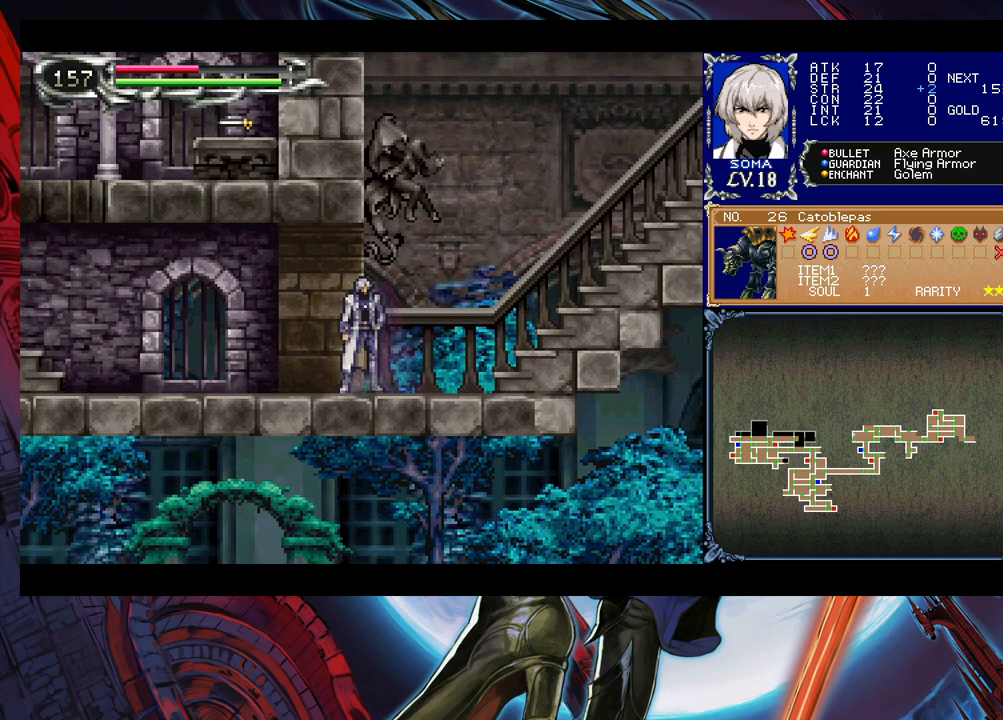
{"buttons": ["Y"], "left_stick": "right", "right_stick": "center", "events": [[83, "left_stick", "right"], [133, "Y", "down"], [150, "B", "down"], [150, "Y", "up"], [200, "B", "up"], [200, "left_stick", "left"], [483, "left_stick", "right"], [500, "Y", "down"]]}
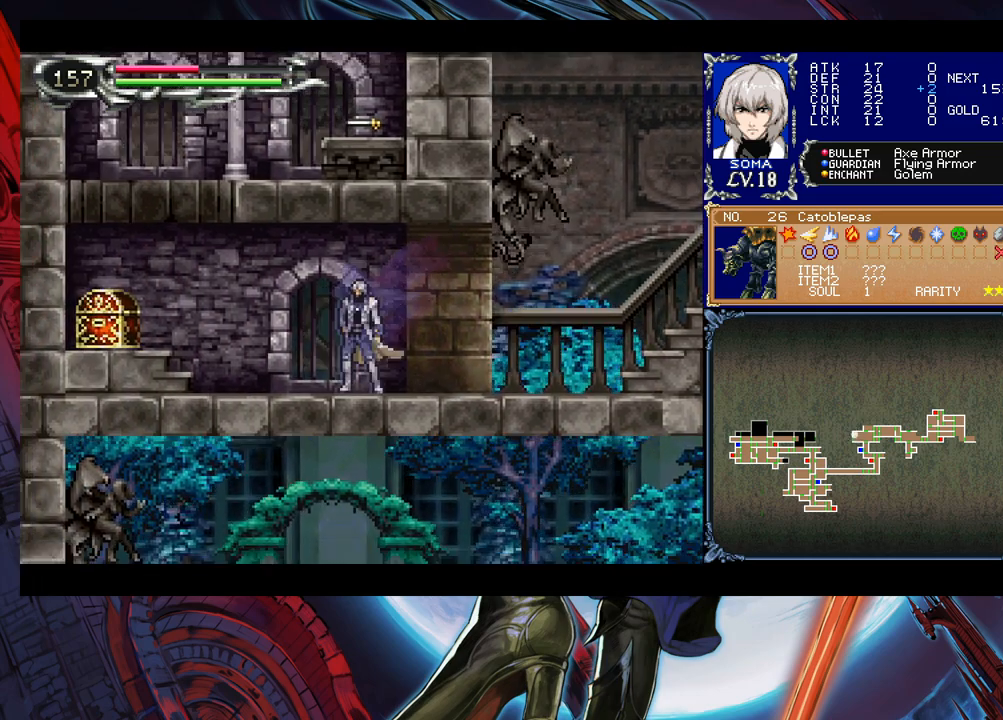
{"buttons": [], "left_stick": "left", "right_stick": "center", "events": [[83, "Y", "up"], [83, "left_stick", "left"], [333, "A", "down"], [383, "A", "up"]]}
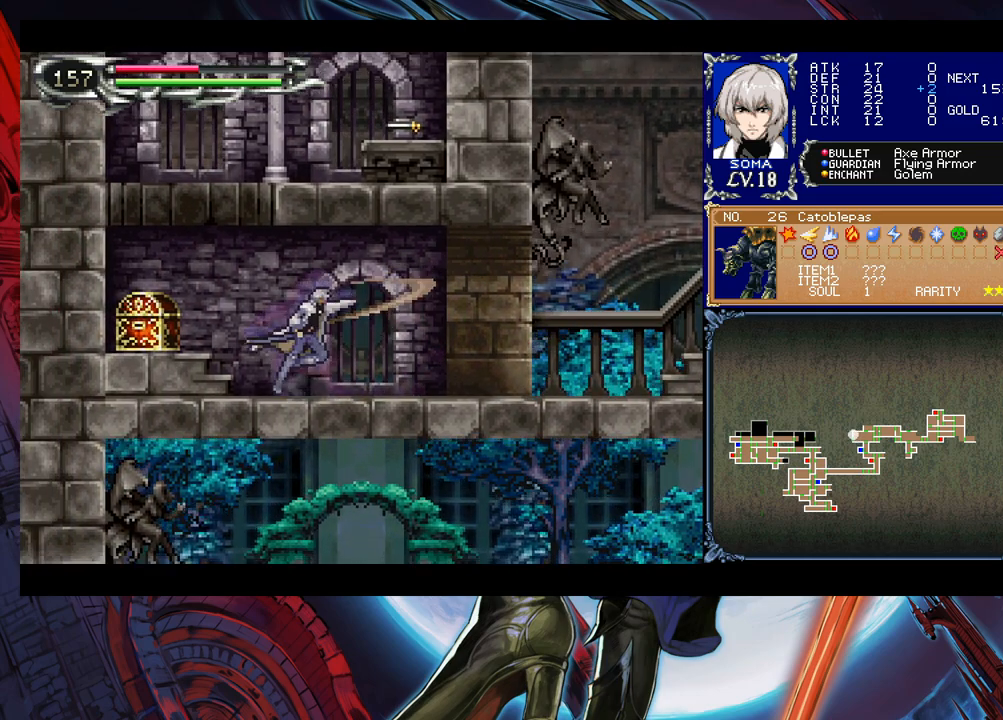
{"buttons": [], "left_stick": "left", "right_stick": "center", "events": [[183, "B", "down"], [200, "A", "down"], [200, "B", "up"], [233, "A", "up"]]}
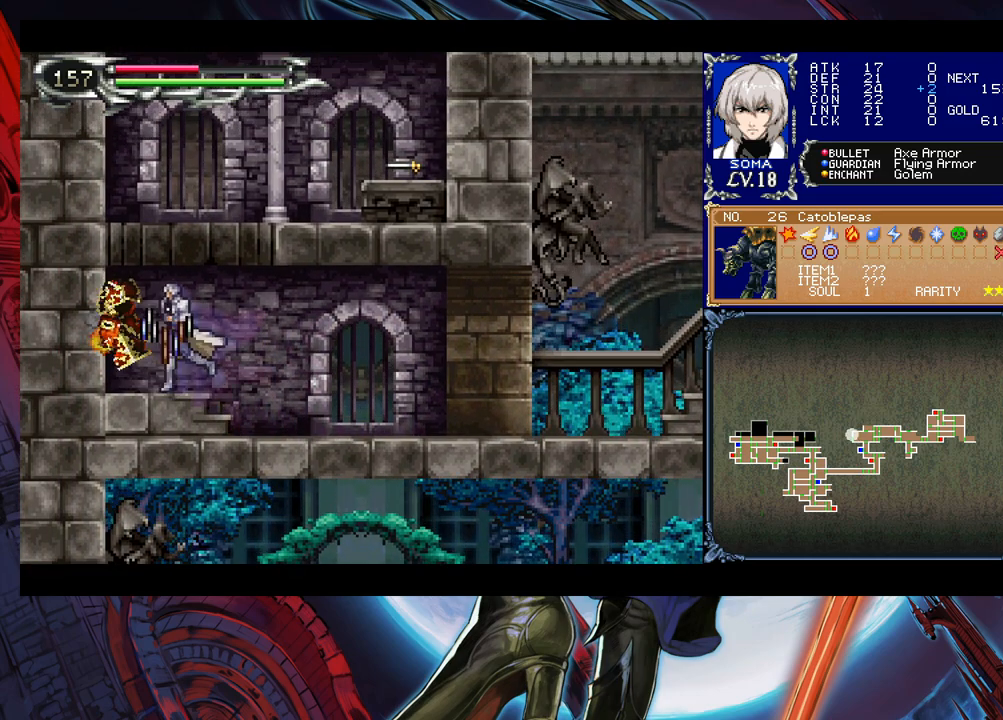
{"buttons": [], "left_stick": "right", "right_stick": "center", "events": [[283, "left_stick", "right"]]}